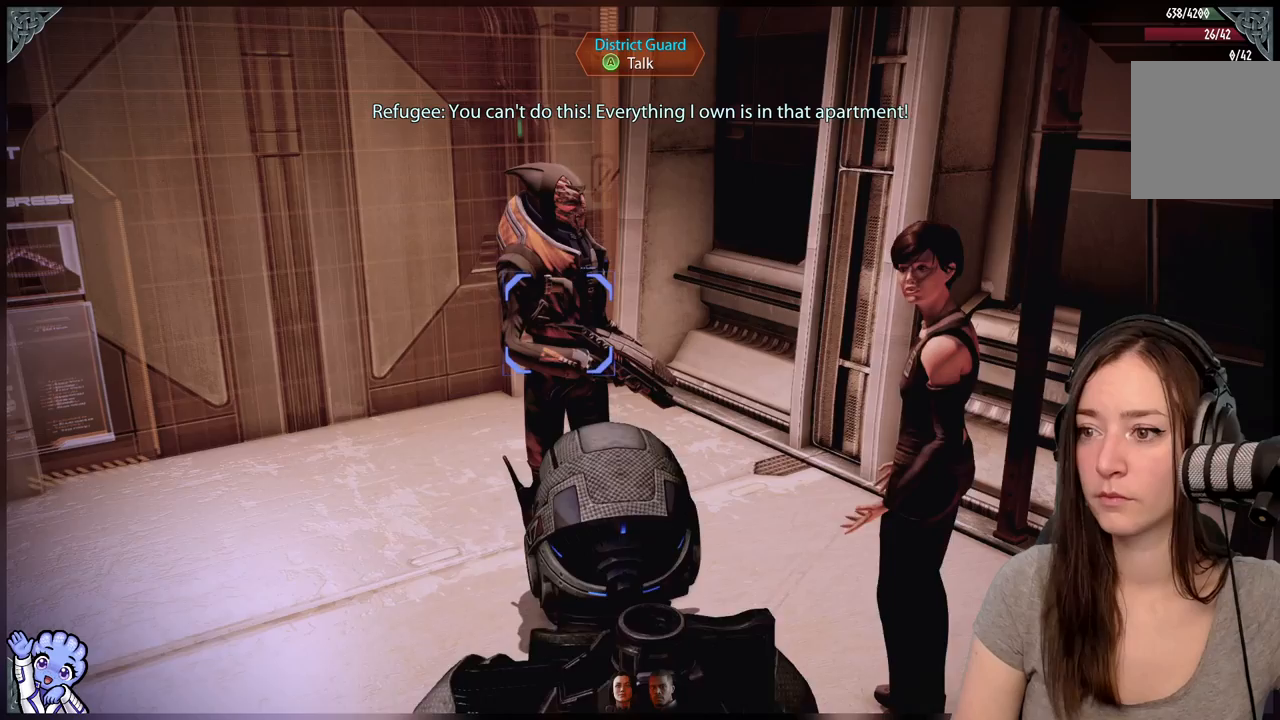
Gameplay with a controller (Xbox layout); each line is a JSON object with the inputs held at the frame after it. "events" lists button and stick changes between this image and that frame as [ms after this image, input, new state], when the widget could be followed in between. Not read: L2 L3 R2 R3.
{"buttons": [], "left_stick": "center", "right_stick": "center", "events": []}
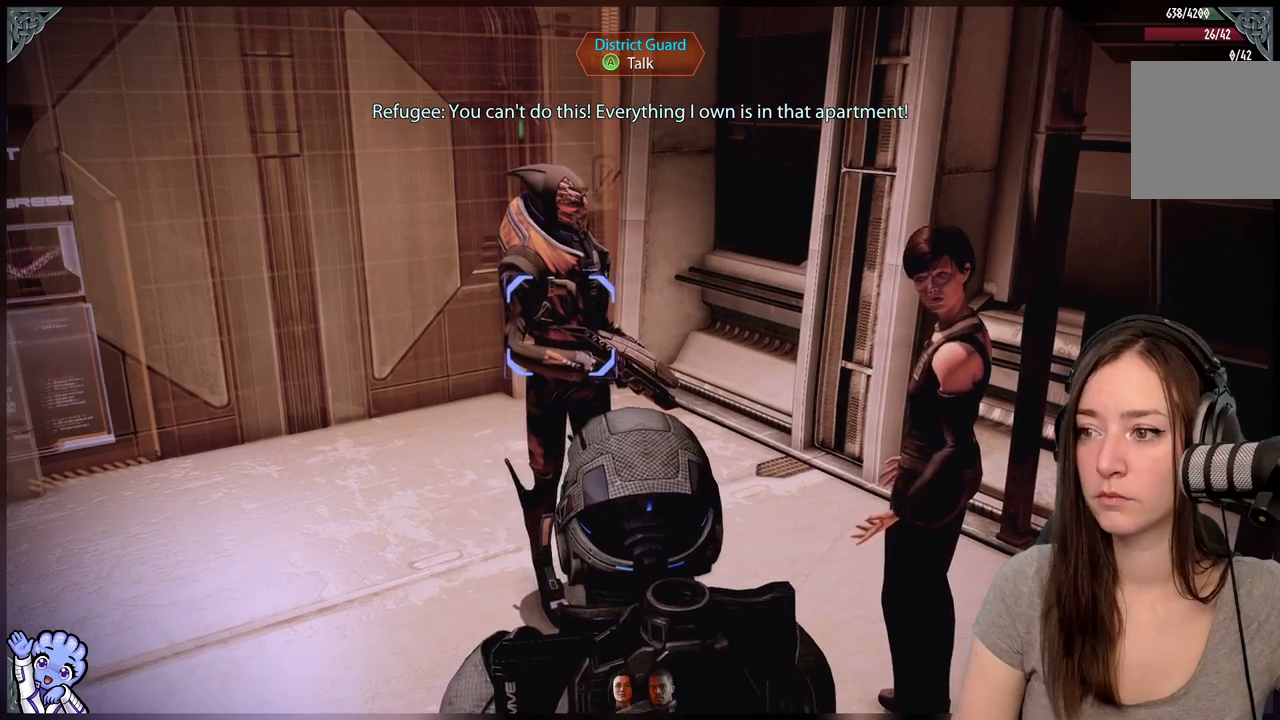
{"buttons": [], "left_stick": "center", "right_stick": "center", "events": [[117, "right_stick", "up-left"], [317, "right_stick", "center"]]}
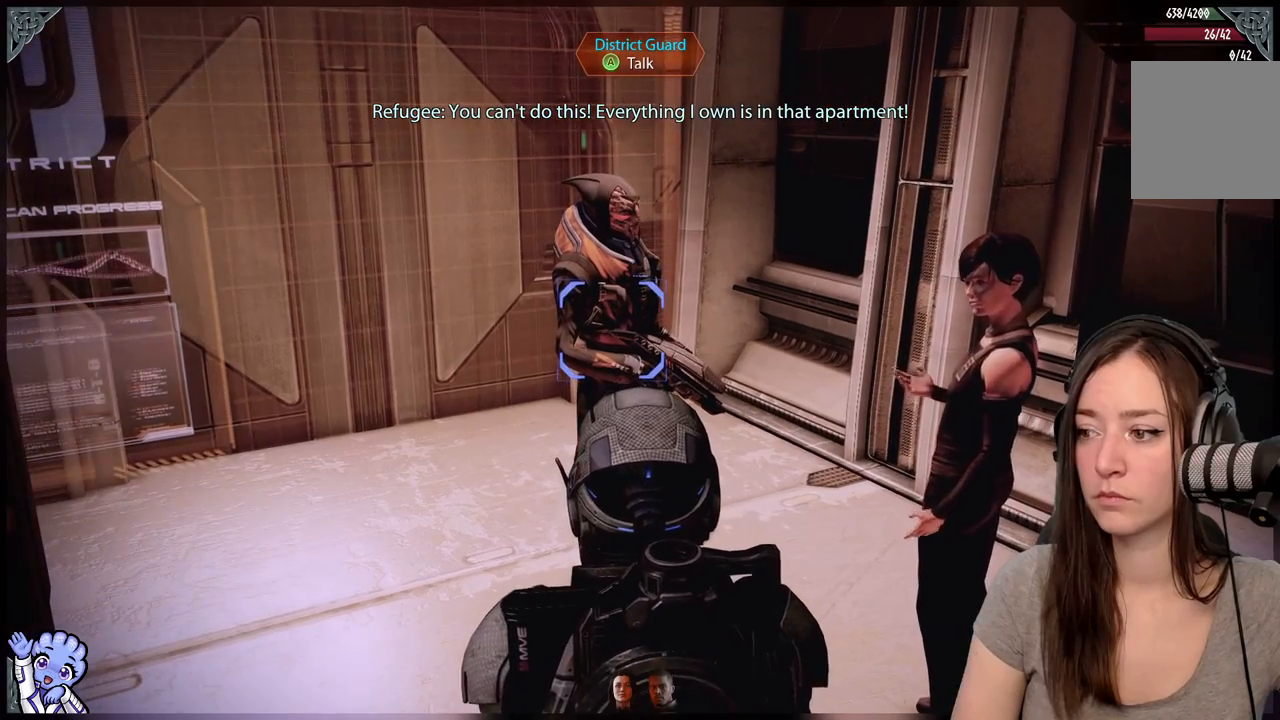
{"buttons": [], "left_stick": "center", "right_stick": "up-left", "events": [[417, "right_stick", "up-left"]]}
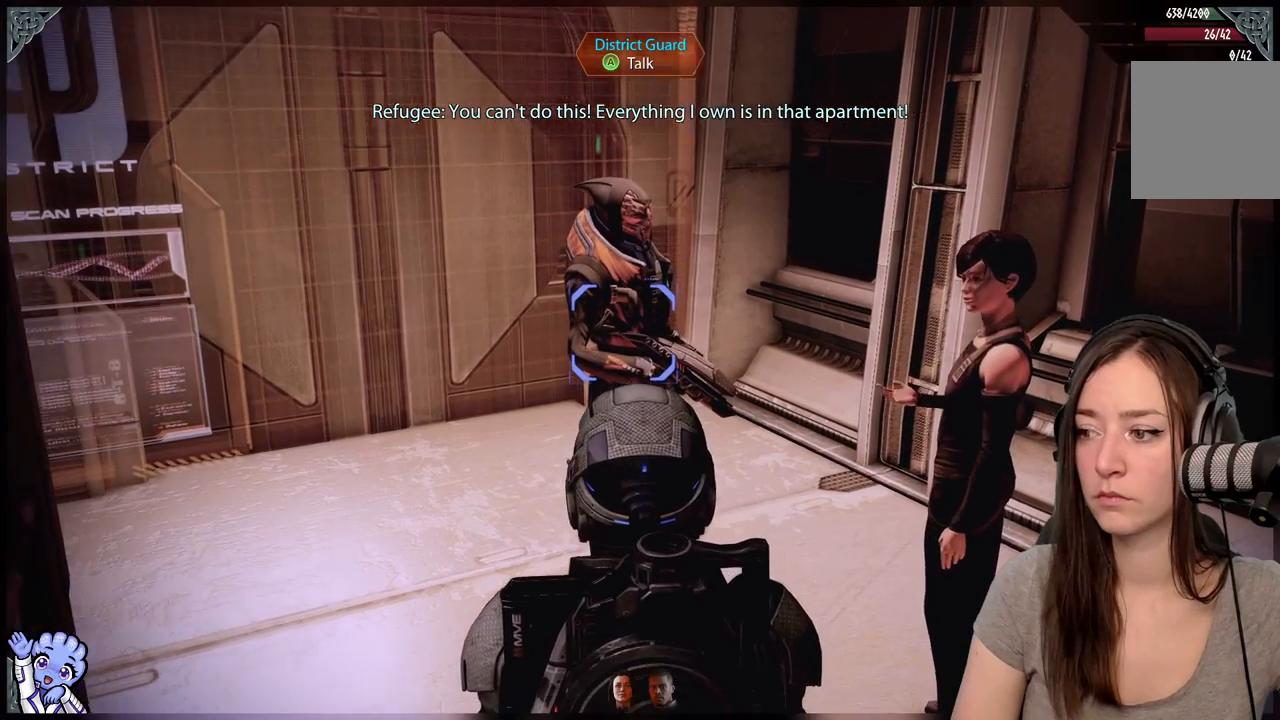
{"buttons": [], "left_stick": "center", "right_stick": "center", "events": [[217, "right_stick", "center"]]}
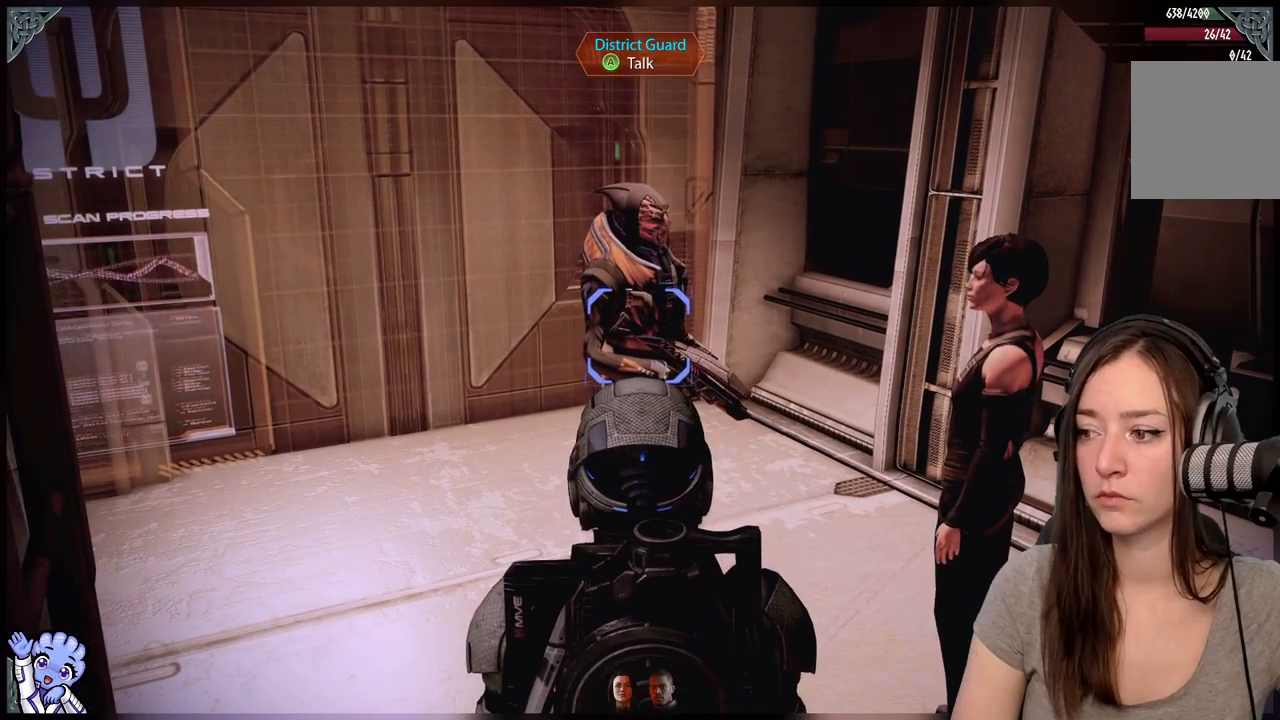
{"buttons": [], "left_stick": "center", "right_stick": "left", "events": [[17, "right_stick", "right"], [233, "right_stick", "center"], [350, "right_stick", "left"]]}
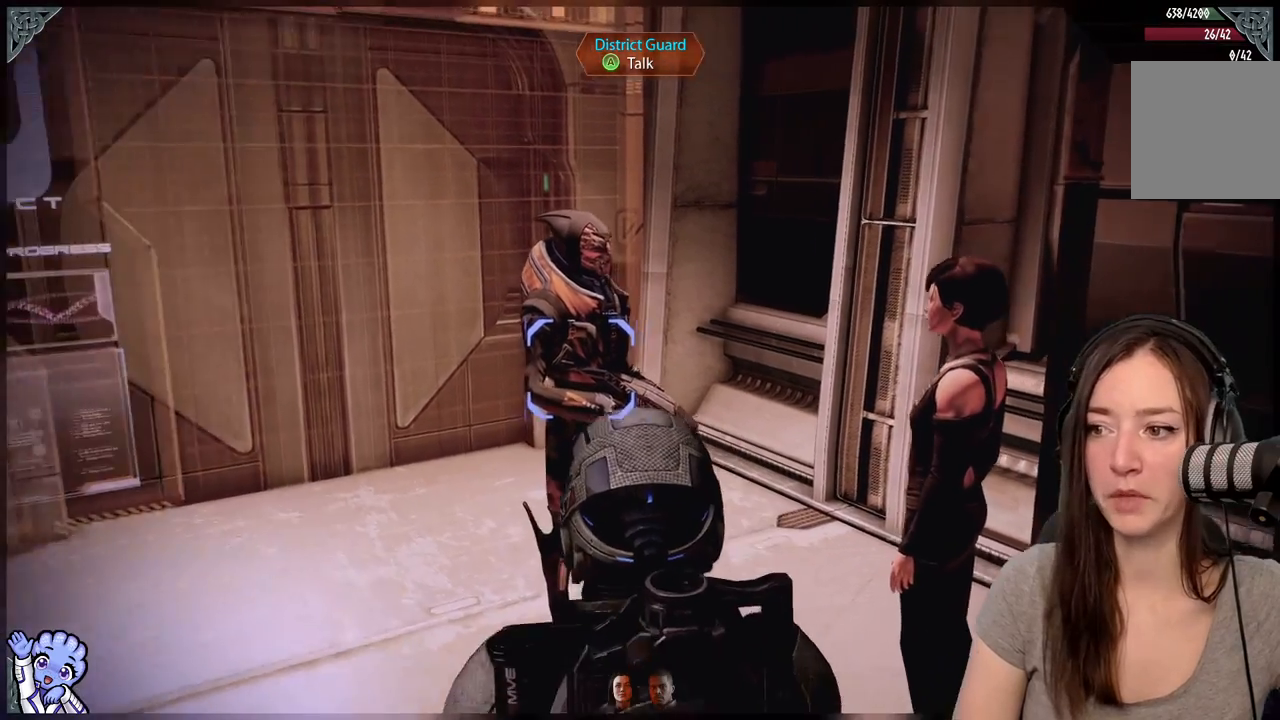
{"buttons": [], "left_stick": "up-left", "right_stick": "center", "events": [[183, "right_stick", "center"], [317, "right_stick", "down-right"], [417, "left_stick", "up-left"], [450, "right_stick", "center"]]}
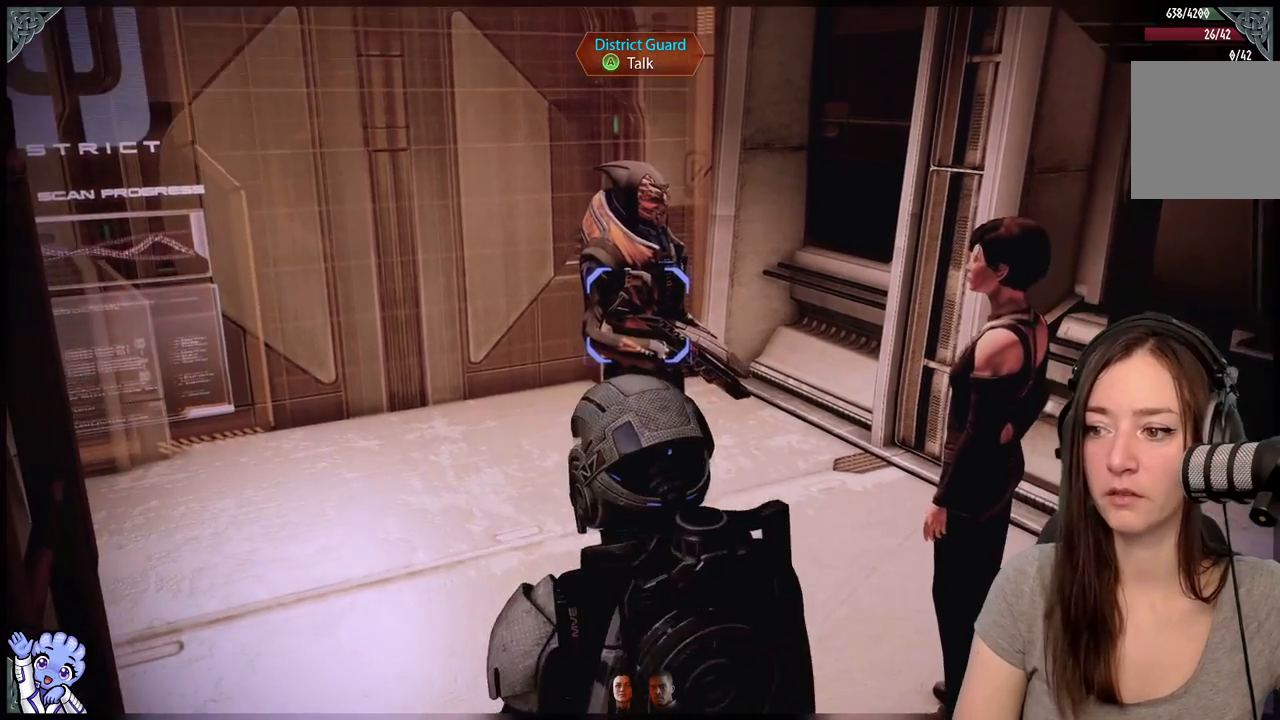
{"buttons": [], "left_stick": "center", "right_stick": "center", "events": [[33, "left_stick", "center"], [100, "A", "down"], [200, "A", "up"]]}